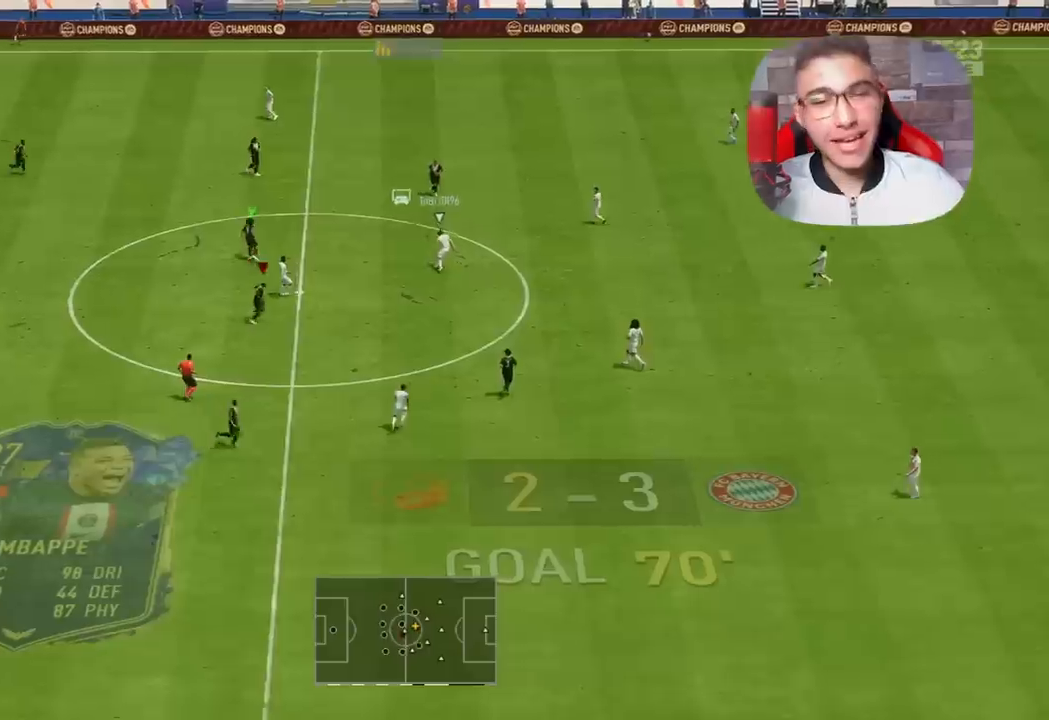
Gameplay with a controller (PlayStation layout); each line is a JSON object with the inputs held at the frame after it. "events" lists button and stick changes between this image and that frame as [ms after this image, input, new state], when the widget could be followed in between.
{"buttons": ["L2", "R1", "R2"], "left_stick": "up-right", "right_stick": "center", "events": [[50, "L1", "down"], [200, "L1", "up"], [233, "R2", "down"]]}
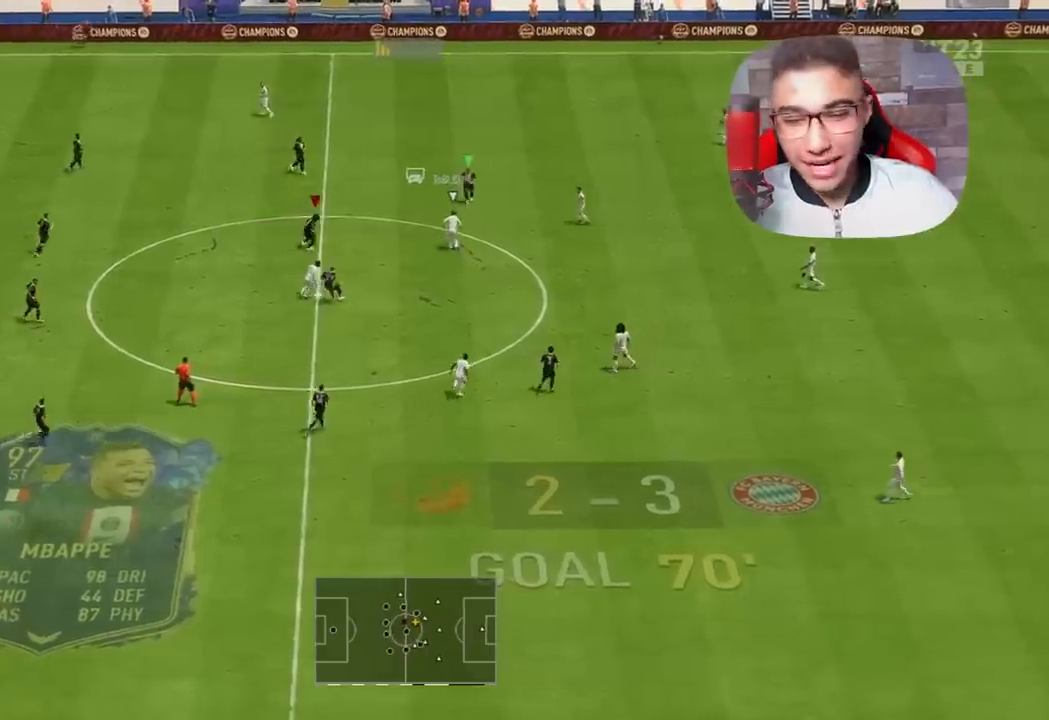
{"buttons": ["L2", "R1", "R2"], "left_stick": "up-right", "right_stick": "center", "events": []}
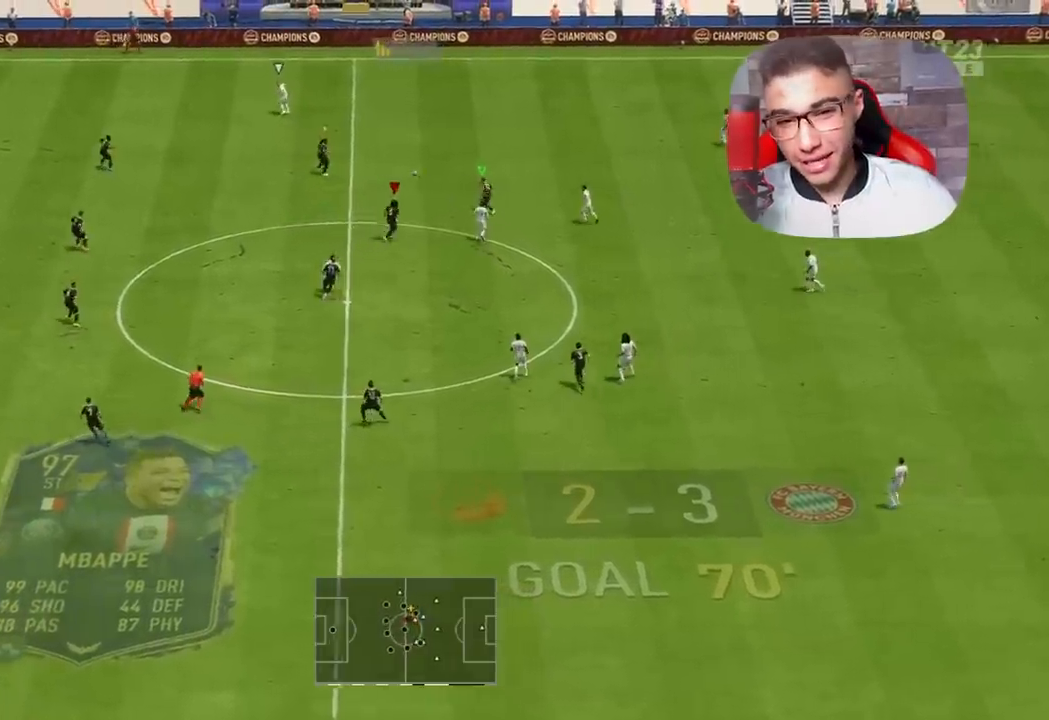
{"buttons": ["R1"], "left_stick": "up", "right_stick": "center", "events": [[17, "L1", "down"], [83, "R2", "up"], [83, "left_stick", "up"], [150, "L1", "up"], [150, "L2", "up"], [150, "R1", "up"], [233, "R1", "down"]]}
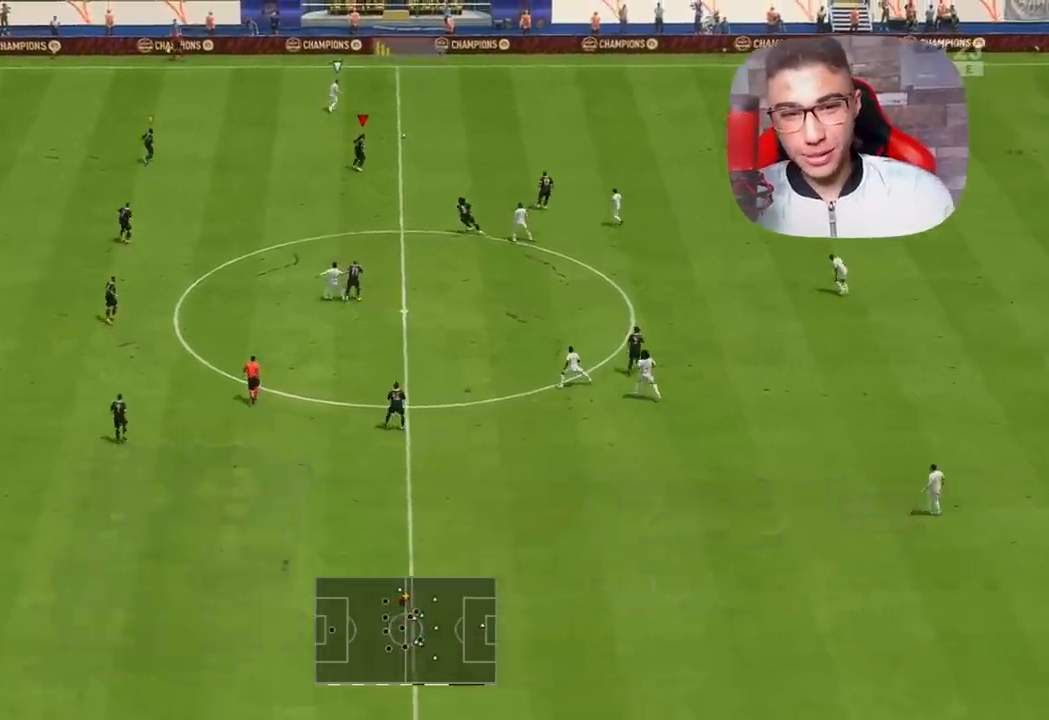
{"buttons": ["L2", "R1"], "left_stick": "up", "right_stick": "center", "events": [[317, "L2", "down"], [367, "L1", "down"], [500, "L1", "up"]]}
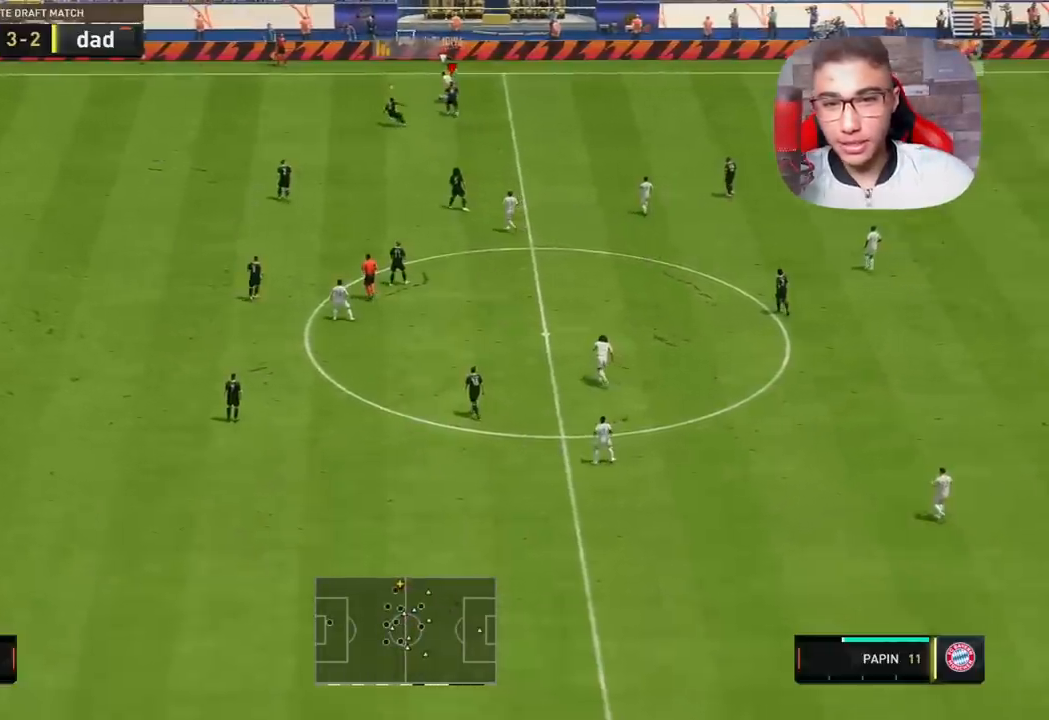
{"buttons": ["L2", "R1"], "left_stick": "up-left", "right_stick": "center", "events": [[50, "left_stick", "up-left"], [300, "L1", "down"], [333, "L2", "up"], [433, "L1", "up"], [433, "L2", "down"]]}
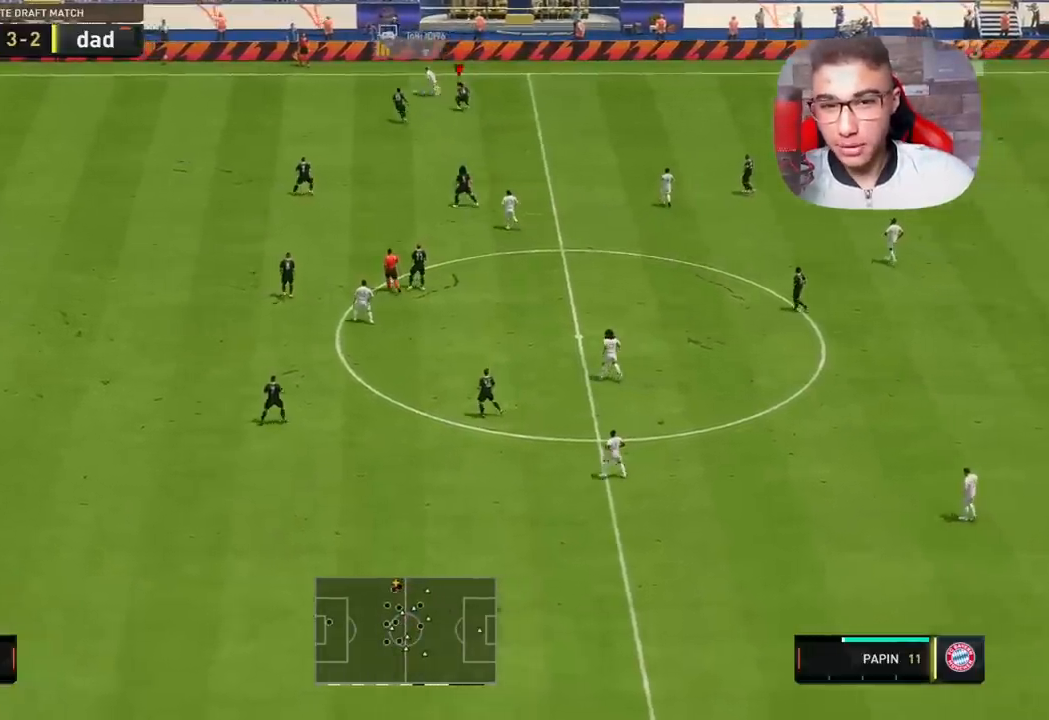
{"buttons": ["R1"], "left_stick": "up-left", "right_stick": "center", "events": [[250, "L1", "down"], [250, "L2", "up"], [367, "L1", "up"]]}
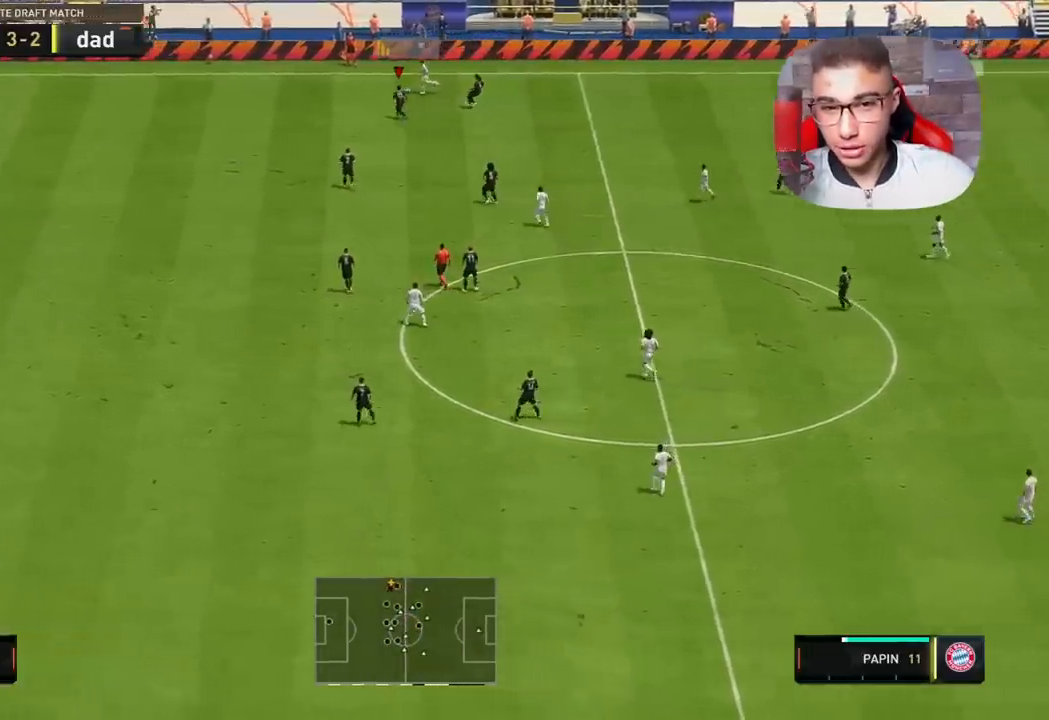
{"buttons": ["R1"], "left_stick": "up-left", "right_stick": "center", "events": []}
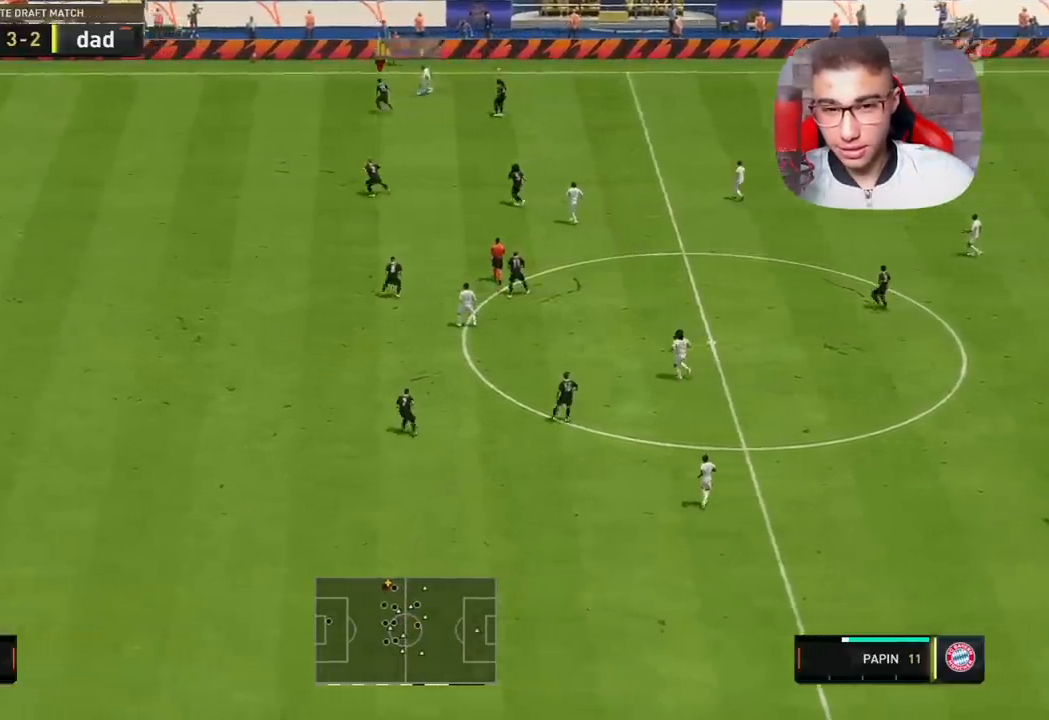
{"buttons": ["L2", "R1"], "left_stick": "up-left", "right_stick": "center", "events": [[183, "R1", "up"], [200, "L1", "down"], [333, "R1", "down"], [383, "L1", "up"], [383, "L2", "down"]]}
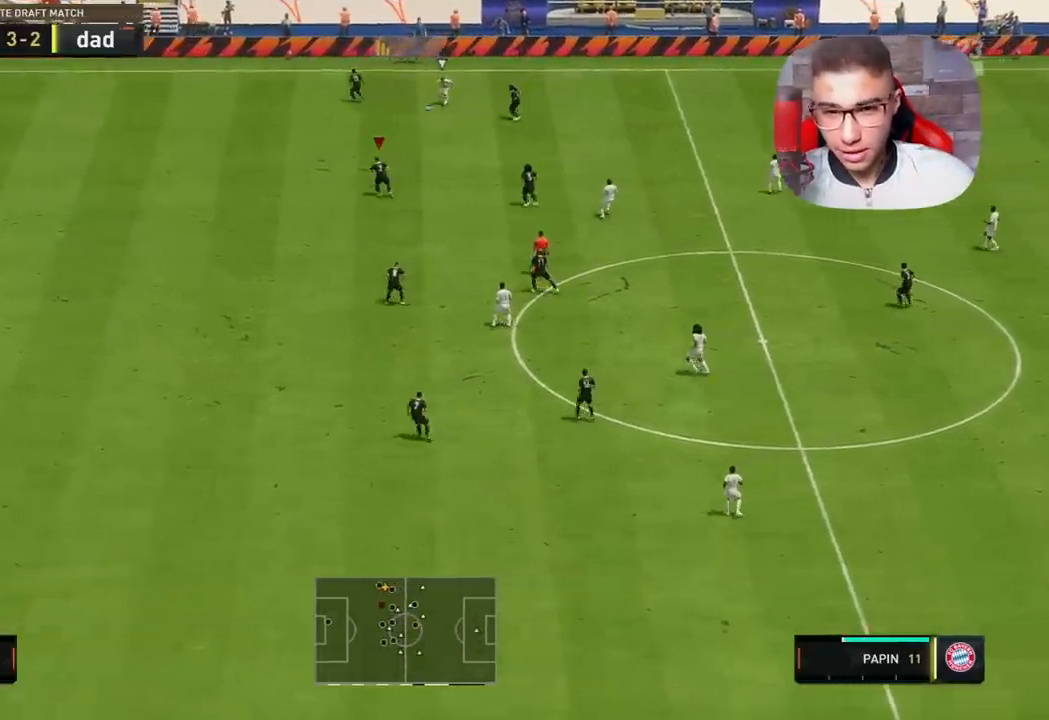
{"buttons": ["L2", "R1"], "left_stick": "up-left", "right_stick": "center", "events": []}
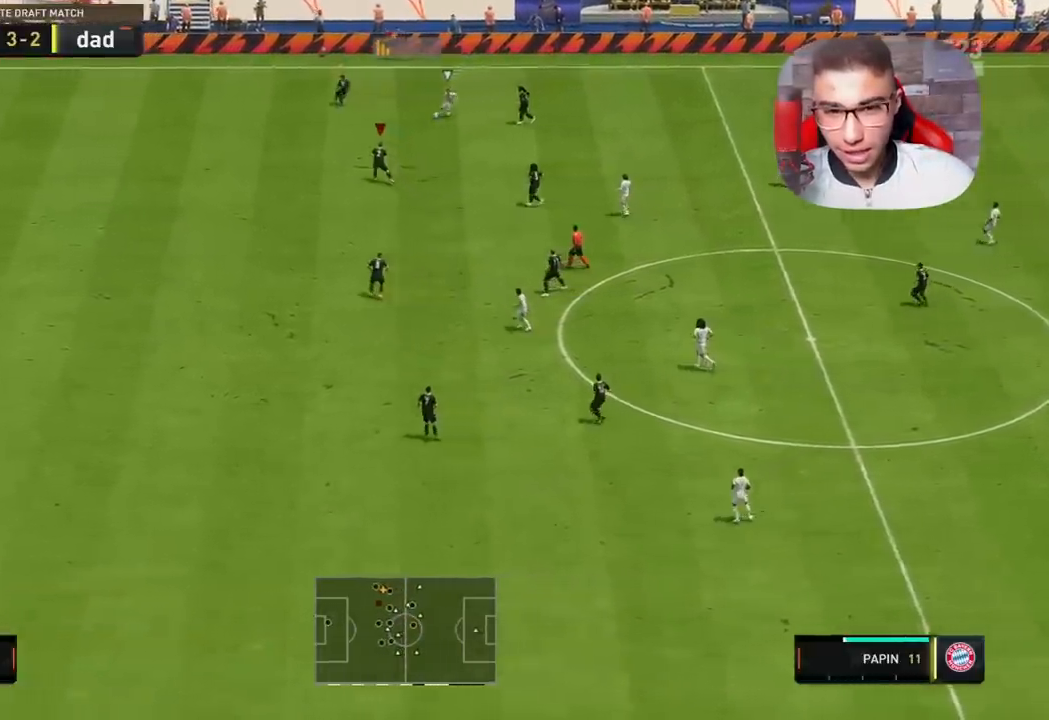
{"buttons": ["L2", "R1", "R2"], "left_stick": "up-right", "right_stick": "center", "events": [[33, "left_stick", "up"], [167, "left_stick", "up-right"], [350, "R2", "down"]]}
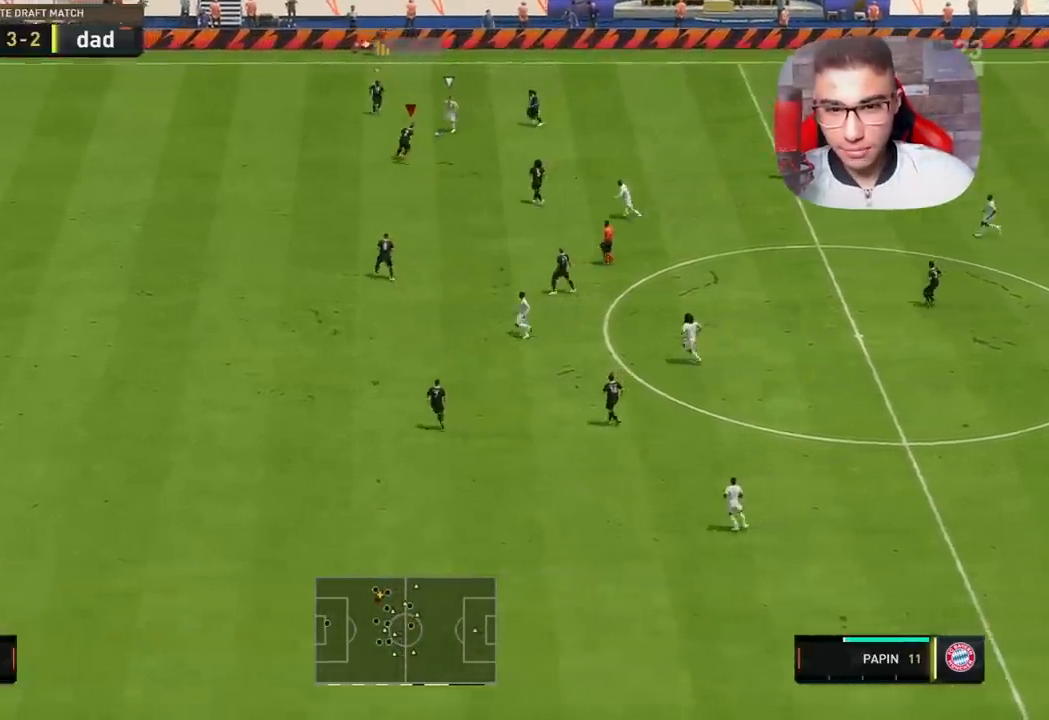
{"buttons": ["L1", "L2", "R1", "R2"], "left_stick": "up-right", "right_stick": "center", "events": [[150, "left_stick", "up"], [450, "L1", "down"], [450, "left_stick", "up-right"]]}
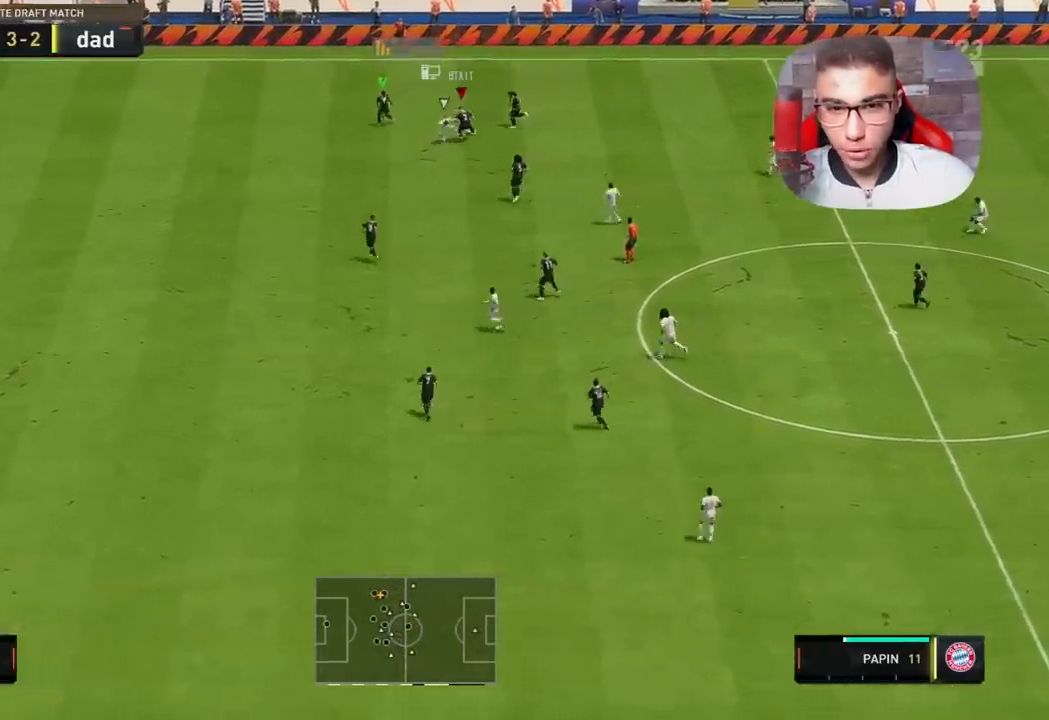
{"buttons": ["R1"], "left_stick": "right", "right_stick": "center", "events": [[17, "left_stick", "right"], [50, "R1", "up"], [50, "R2", "up"], [117, "L1", "up"], [183, "L2", "up"], [483, "R1", "down"]]}
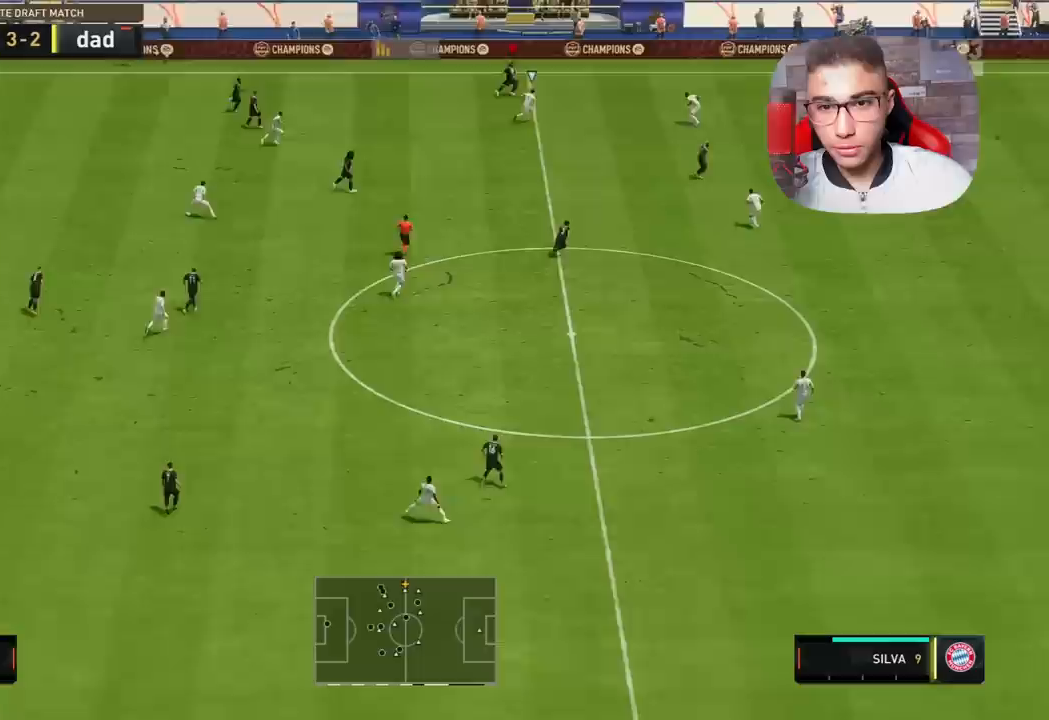
{"buttons": [], "left_stick": "down-right", "right_stick": "center", "events": [[17, "R1", "up"], [283, "CROSS", "down"], [283, "left_stick", "down-right"], [400, "CROSS", "up"]]}
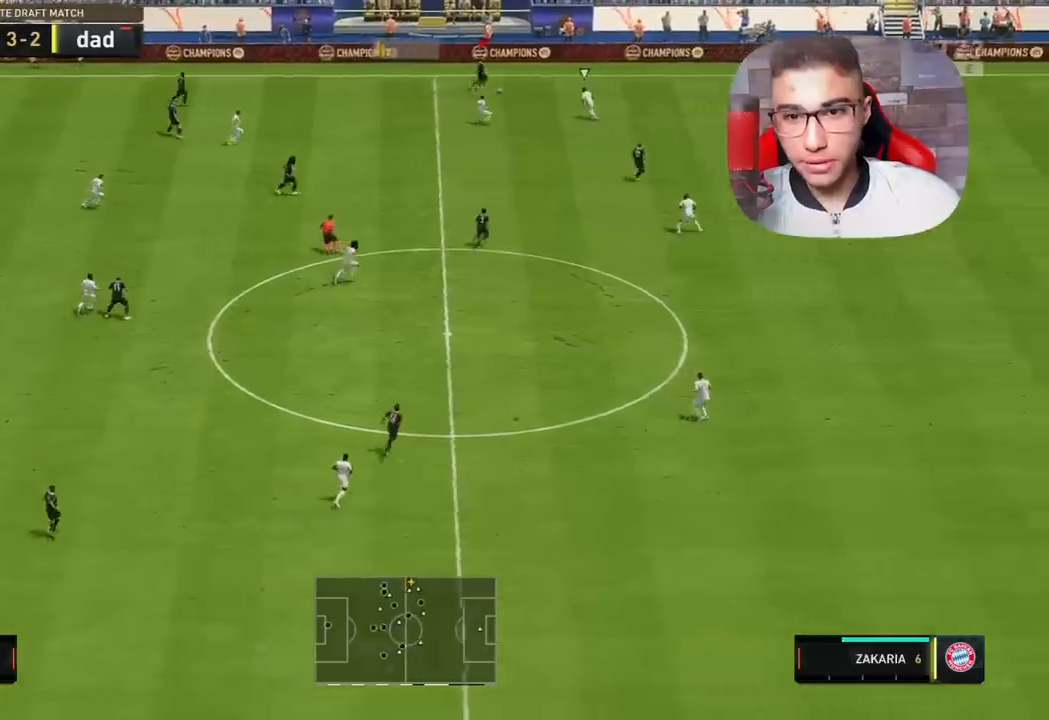
{"buttons": [], "left_stick": "down-right", "right_stick": "center", "events": []}
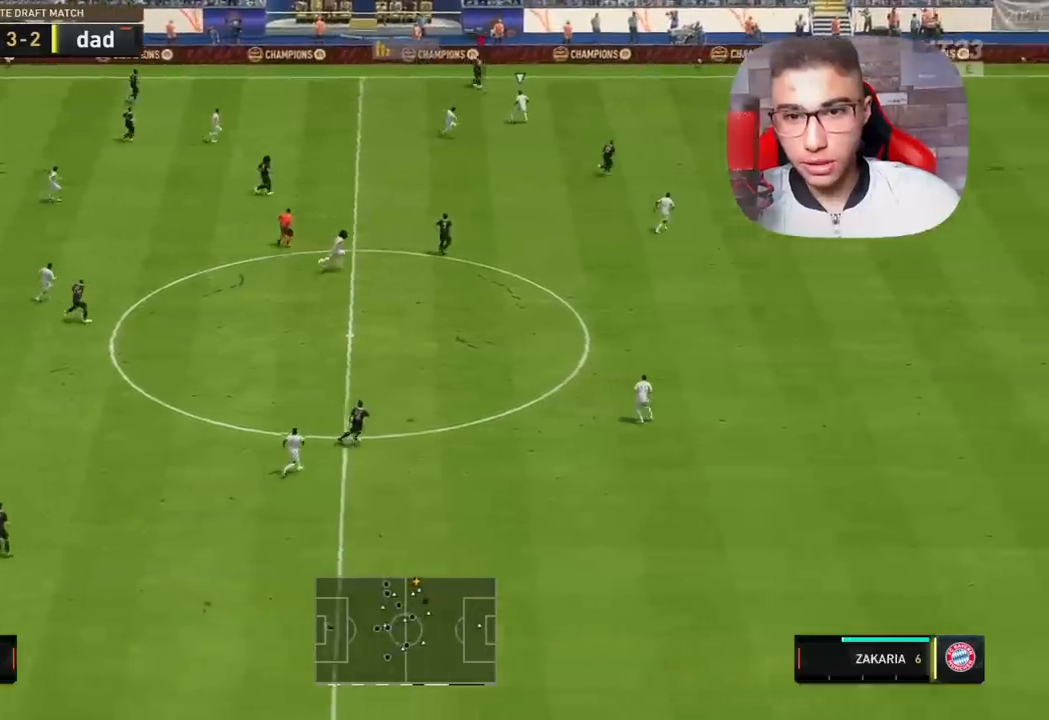
{"buttons": ["L1", "R1"], "left_stick": "down-left", "right_stick": "center", "events": [[217, "R1", "down"], [450, "L1", "down"], [467, "left_stick", "down-left"]]}
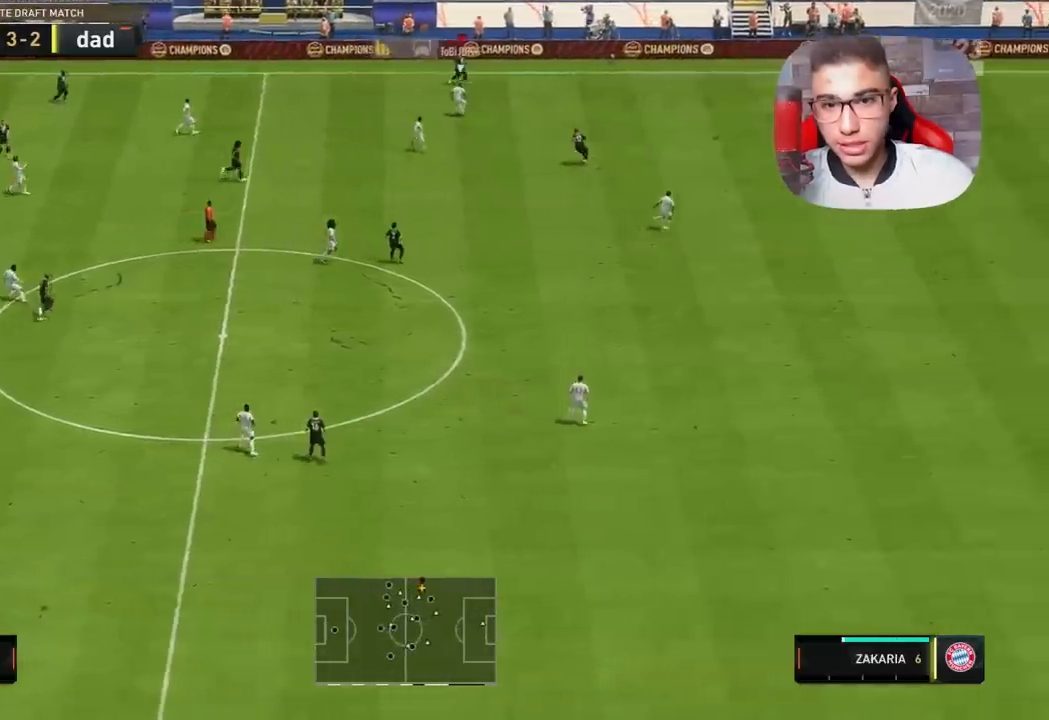
{"buttons": ["R1"], "left_stick": "up-left", "right_stick": "center", "events": [[83, "L1", "up"], [383, "left_stick", "left"], [500, "left_stick", "up-left"]]}
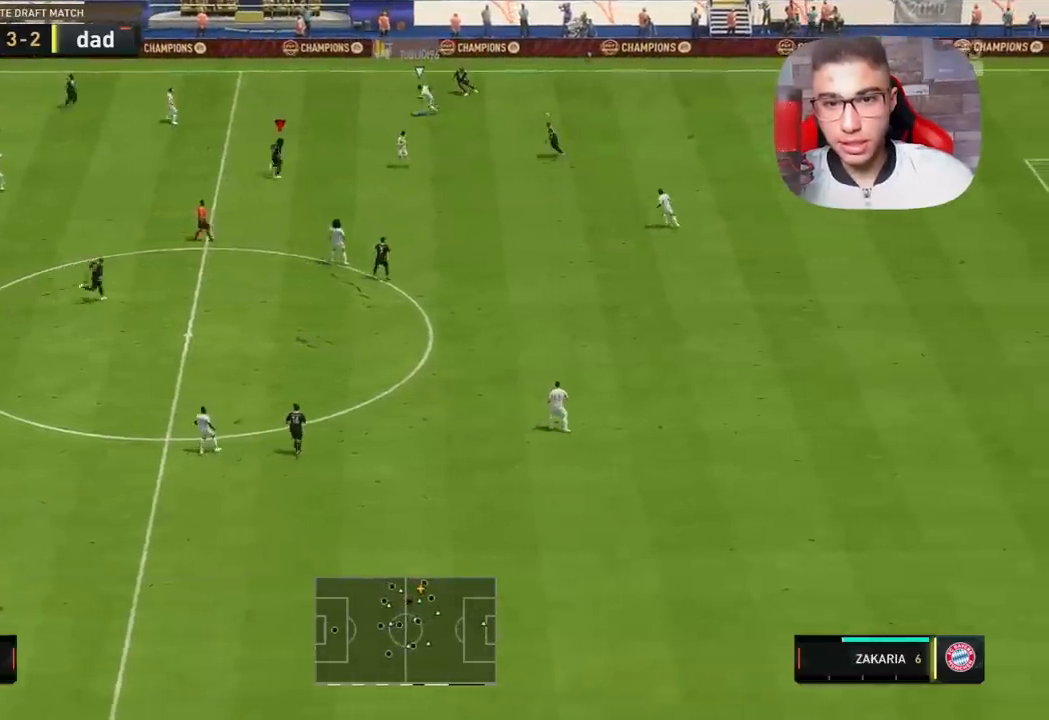
{"buttons": ["R1"], "left_stick": "down", "right_stick": "center", "events": [[50, "L1", "down"], [50, "R1", "up"], [117, "L1", "up"], [117, "R1", "down"], [150, "L1", "down"], [233, "L1", "up"], [267, "left_stick", "down-left"], [383, "left_stick", "down"]]}
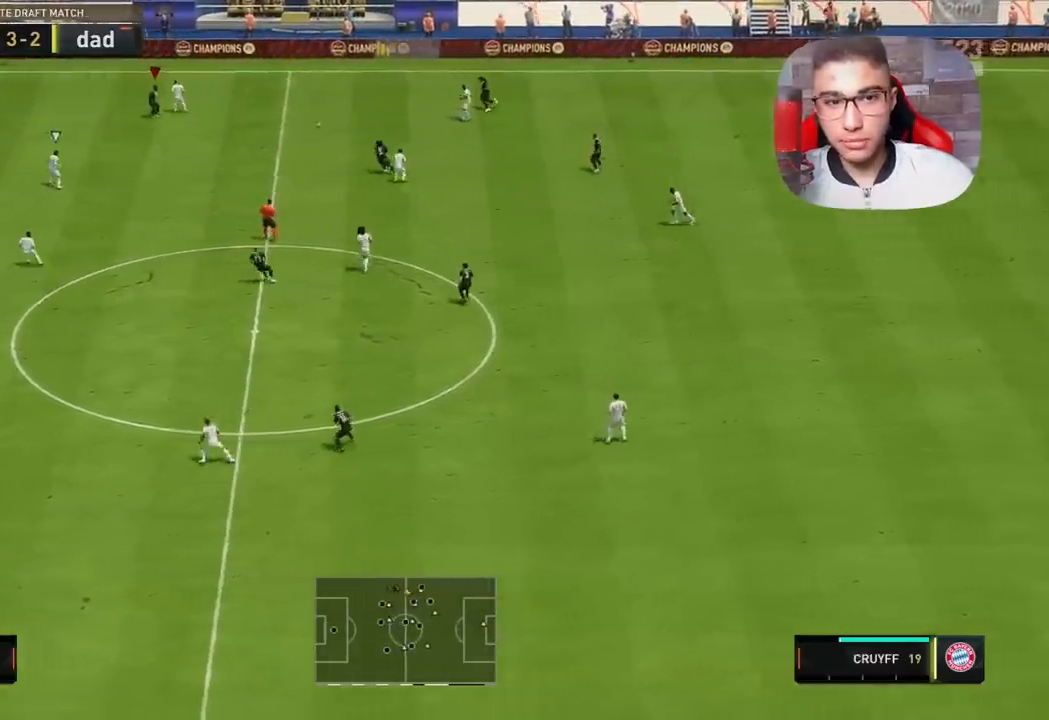
{"buttons": ["L1"], "left_stick": "left", "right_stick": "center", "events": [[483, "left_stick", "left"], [500, "L1", "down"], [500, "R1", "up"]]}
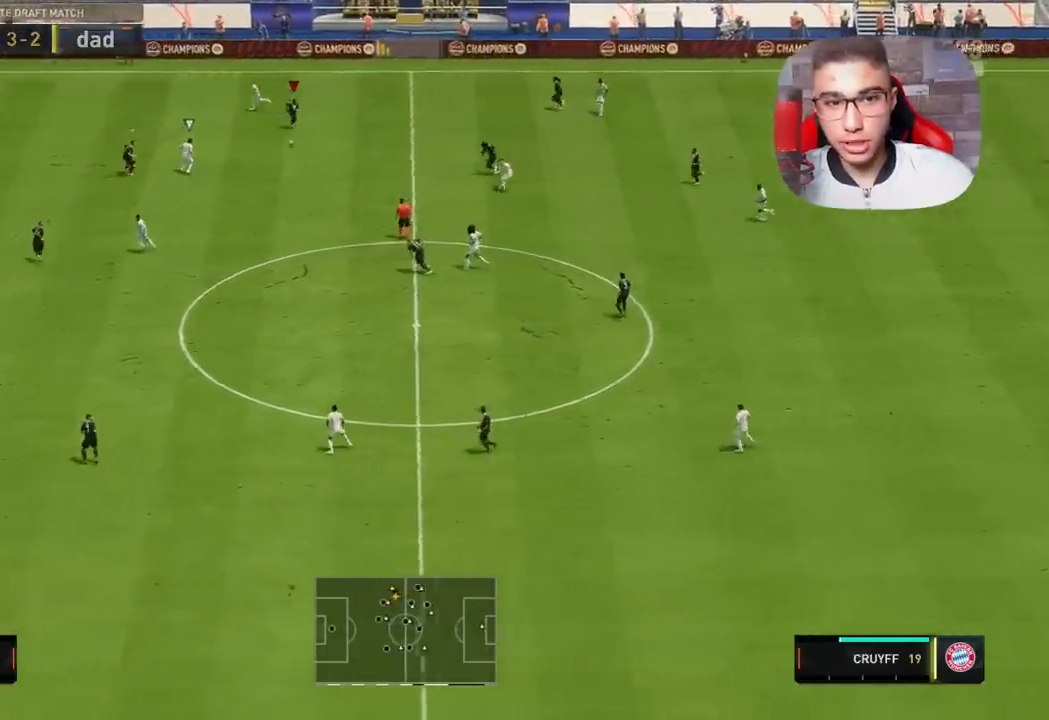
{"buttons": ["R1"], "left_stick": "up-left", "right_stick": "center", "events": [[67, "left_stick", "up-left"], [100, "R1", "down"], [133, "L1", "up"]]}
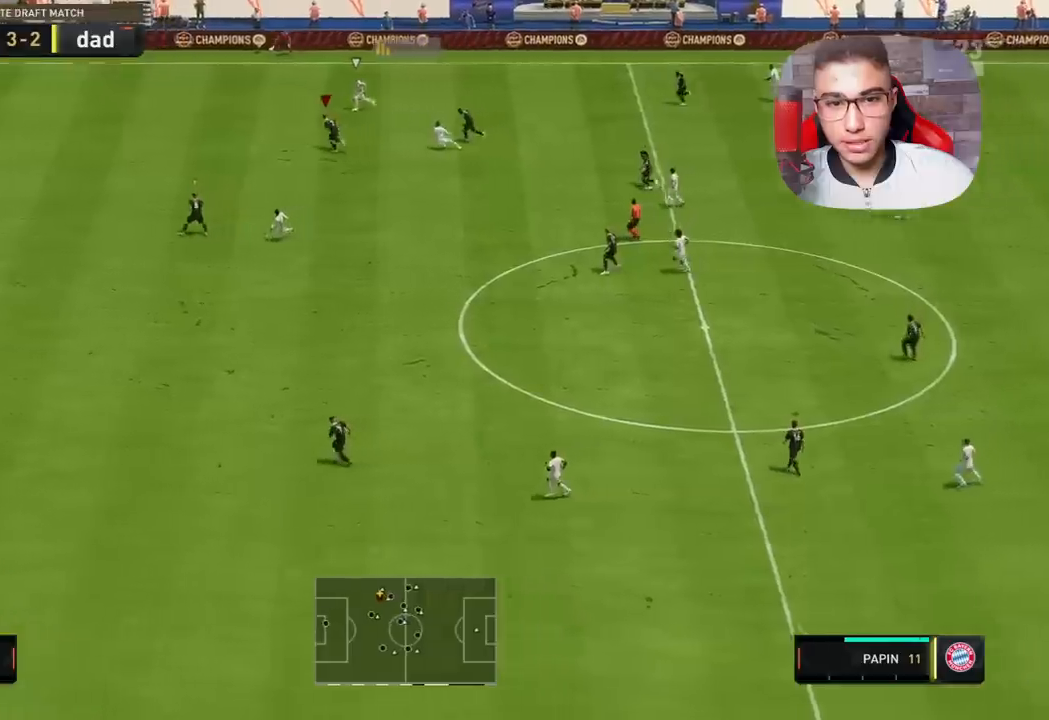
{"buttons": ["R1"], "left_stick": "up-left", "right_stick": "center", "events": []}
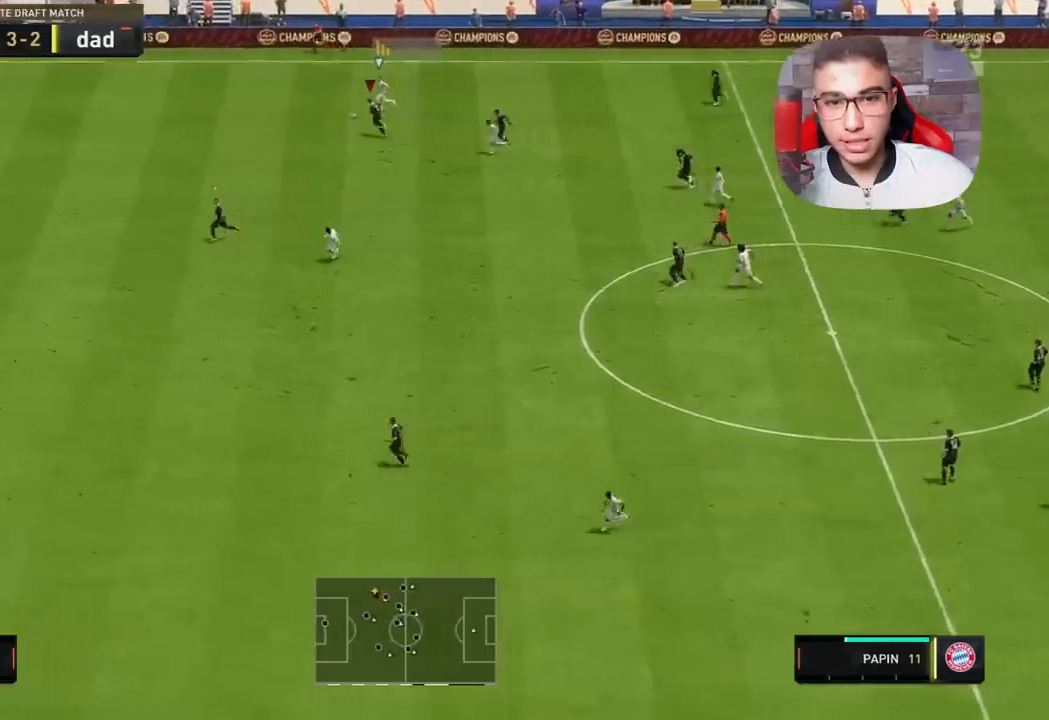
{"buttons": ["R1"], "left_stick": "up-left", "right_stick": "center", "events": []}
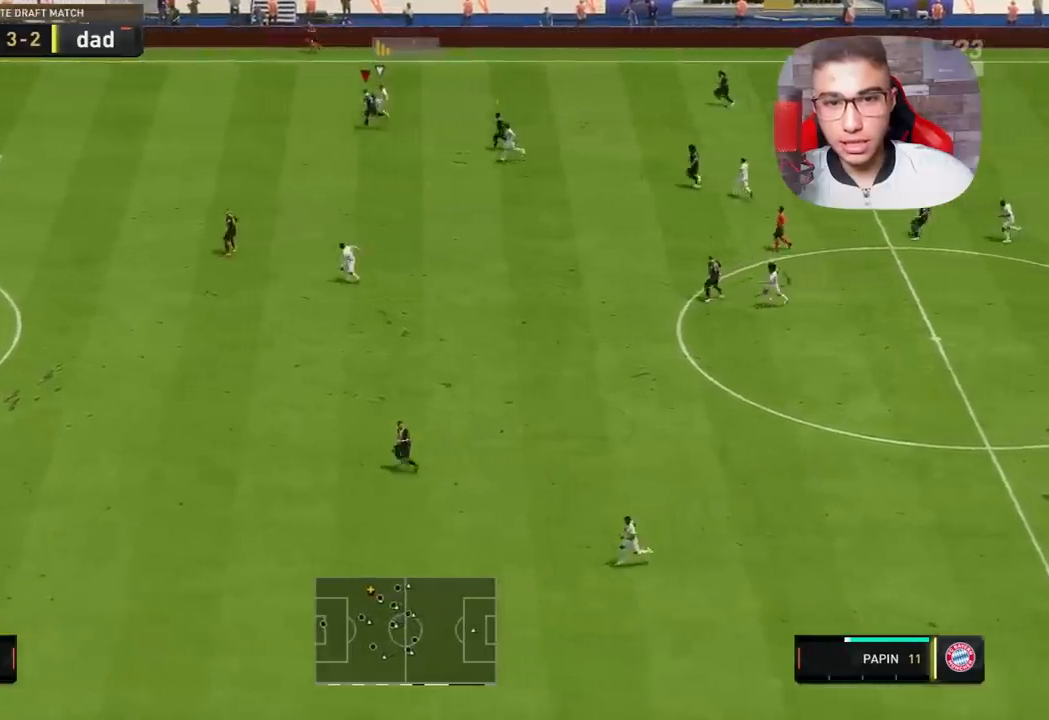
{"buttons": ["L2", "R1"], "left_stick": "down-left", "right_stick": "center", "events": [[317, "left_stick", "down-left"], [367, "L2", "down"]]}
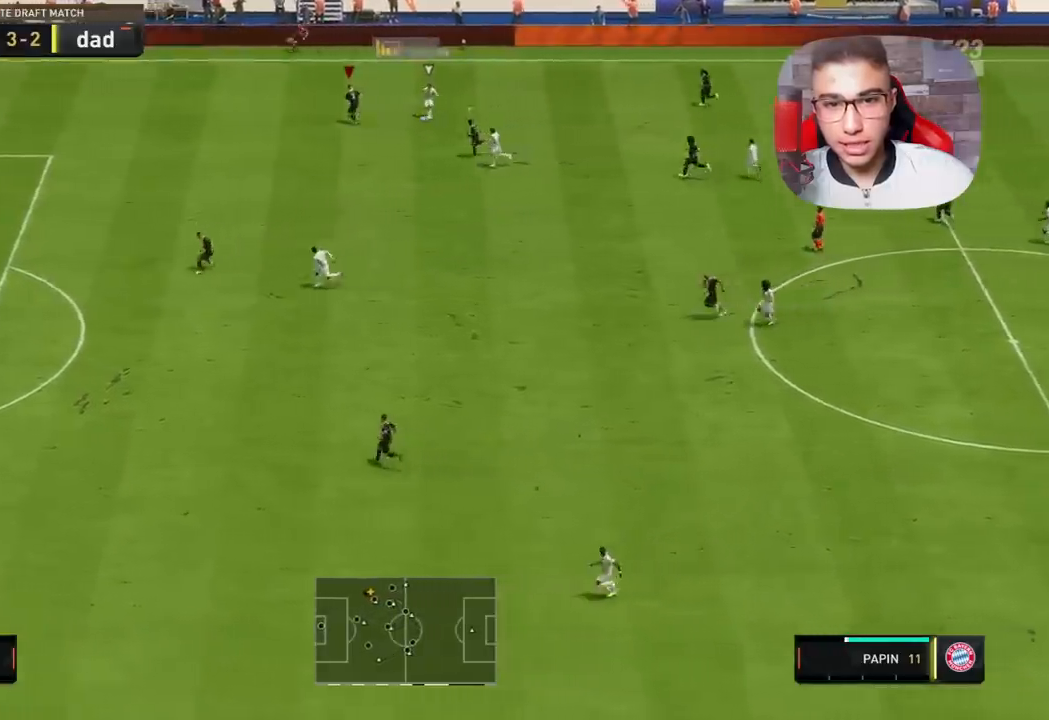
{"buttons": ["R1"], "left_stick": "up-left", "right_stick": "center", "events": [[83, "right_stick", "down-left"], [217, "left_stick", "left"], [217, "right_stick", "center"], [283, "L2", "up"], [467, "left_stick", "up-left"]]}